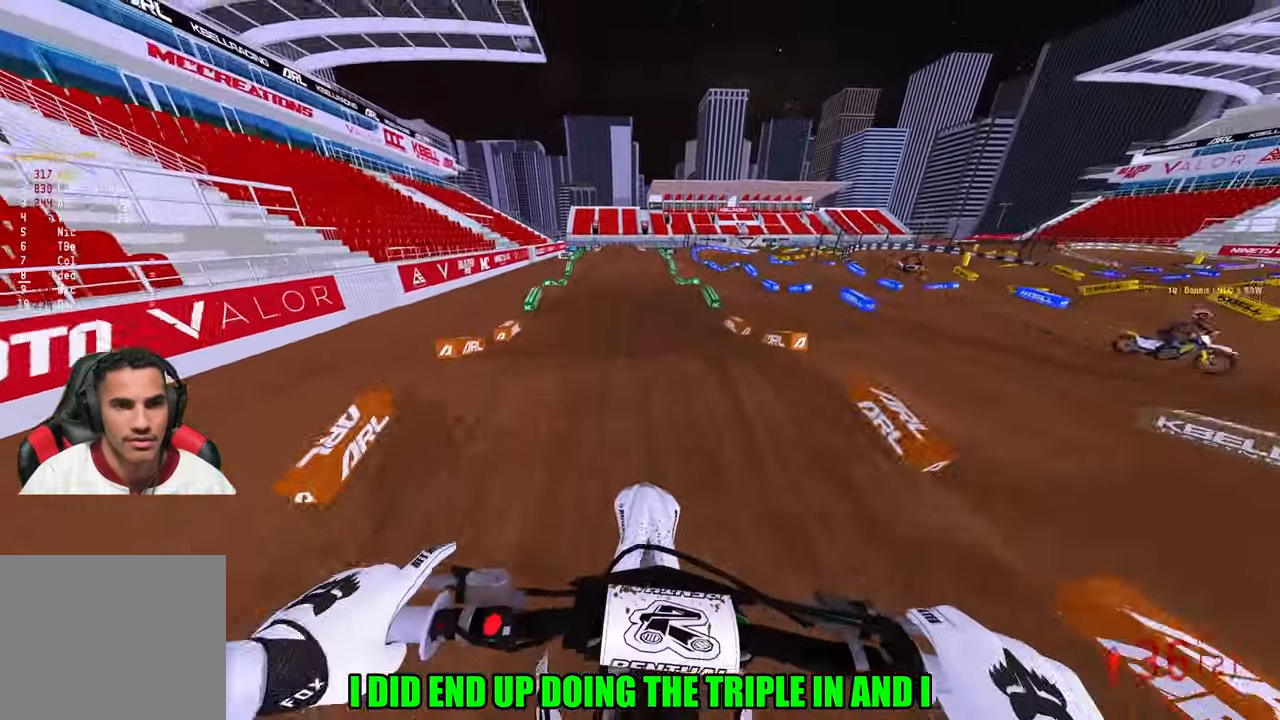
Gameplay with a controller (PlayStation layout); each line is a JSON object with the inputs held at the frame after it. "events" lists button and stick changes between this image and that frame as [ms after this image, input, new state], when the widget could be followed in between. Not read: other_buttons.
{"buttons": ["R2"], "left_stick": "center", "right_stick": "center", "events": [[250, "right_stick", "center"]]}
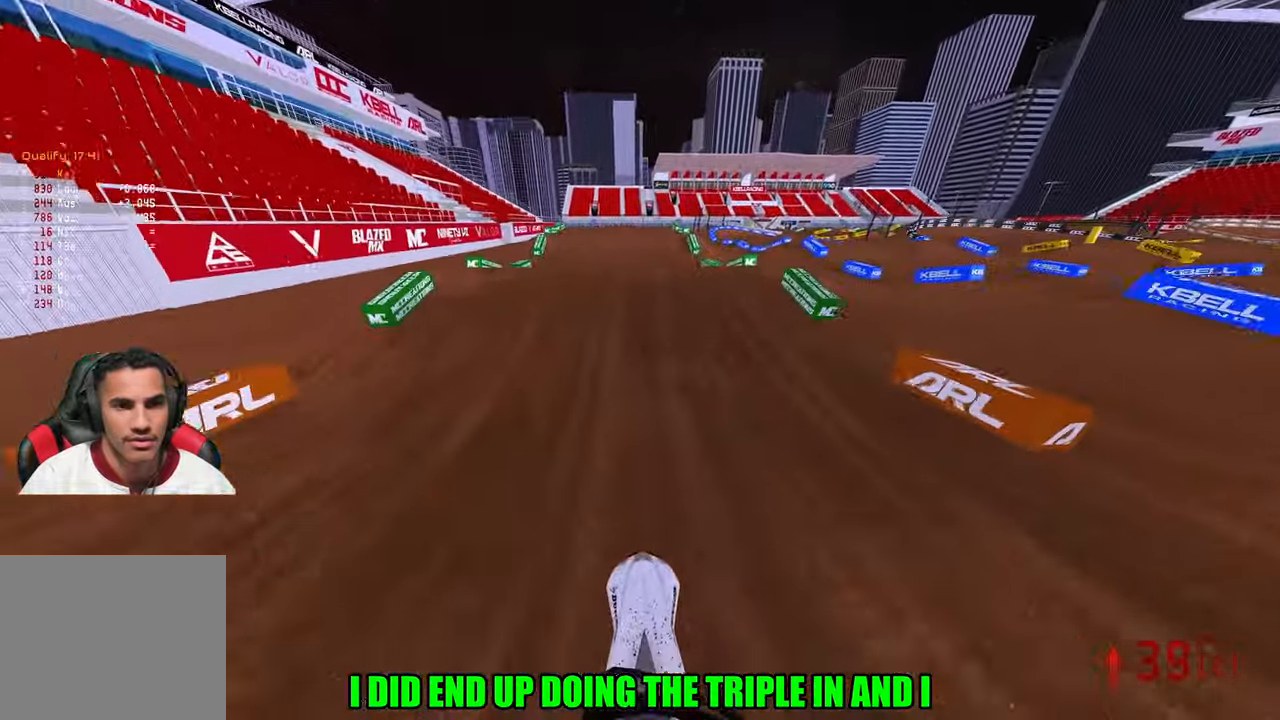
{"buttons": ["R2"], "left_stick": "center", "right_stick": "up", "events": [[283, "right_stick", "up"]]}
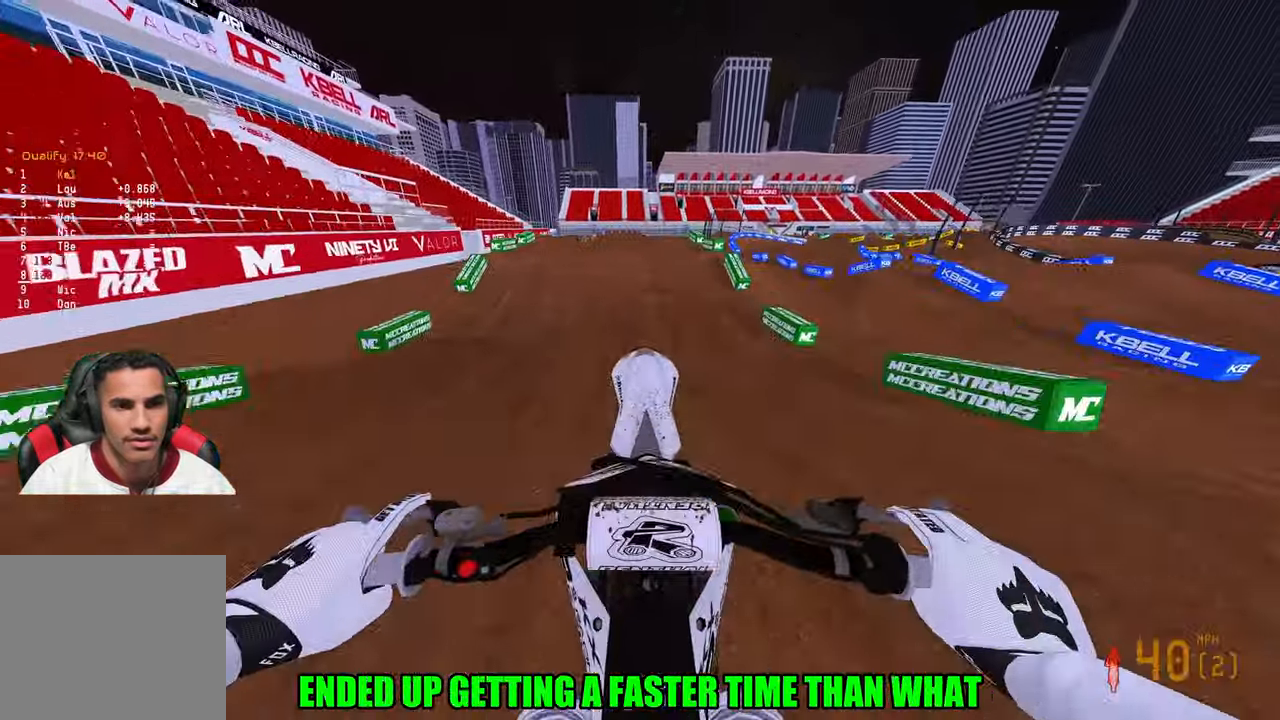
{"buttons": ["R2"], "left_stick": "up", "right_stick": "up", "events": [[33, "left_stick", "up-left"], [200, "left_stick", "up"], [367, "R3", "down"], [467, "R3", "up"]]}
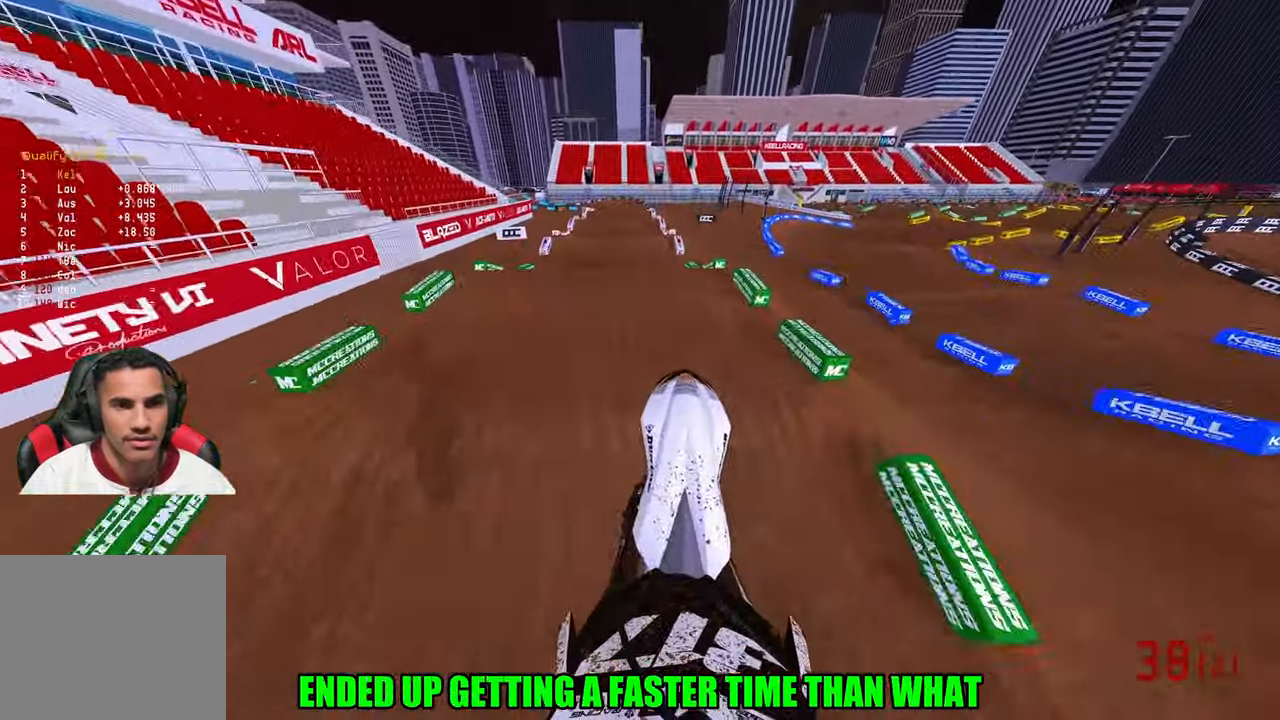
{"buttons": ["R2"], "left_stick": "right", "right_stick": "down-left", "events": [[83, "right_stick", "center"], [117, "R2", "up"], [217, "right_stick", "down-left"], [250, "left_stick", "center"], [367, "left_stick", "right"], [400, "R2", "down"]]}
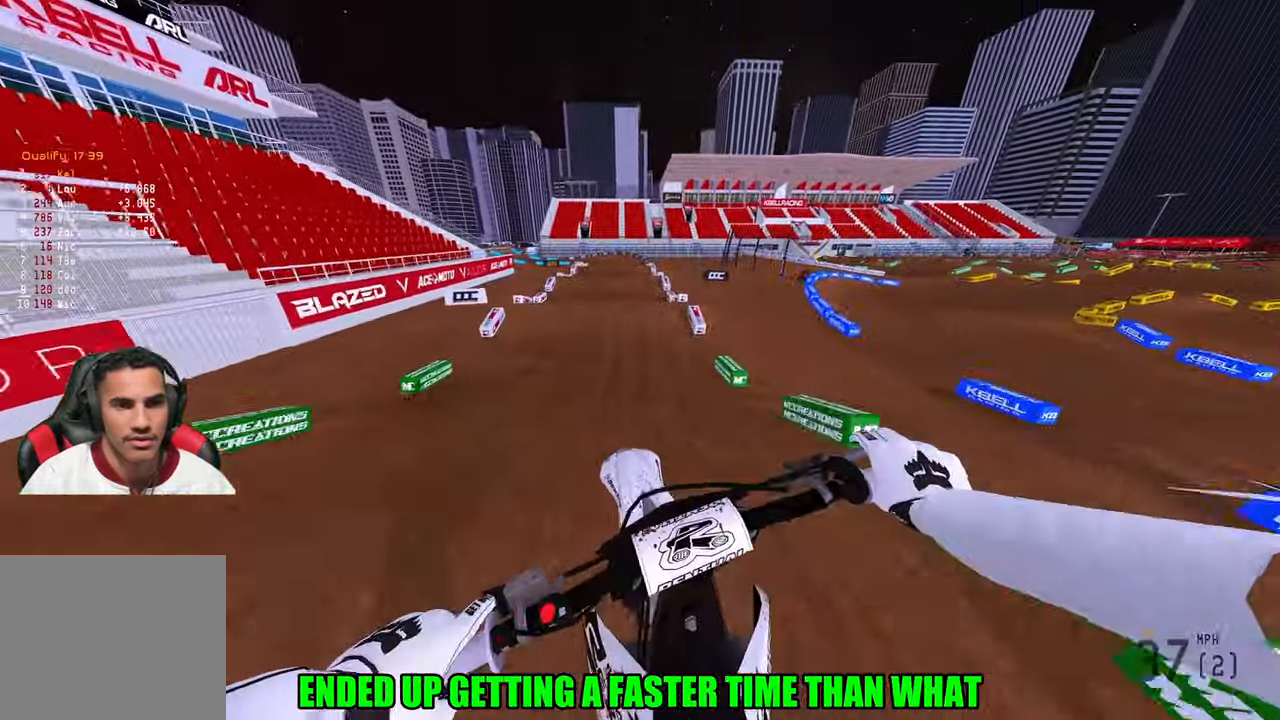
{"buttons": ["R2"], "left_stick": "center", "right_stick": "center", "events": [[17, "left_stick", "center"], [50, "R3", "down"], [133, "R3", "up"], [200, "right_stick", "center"]]}
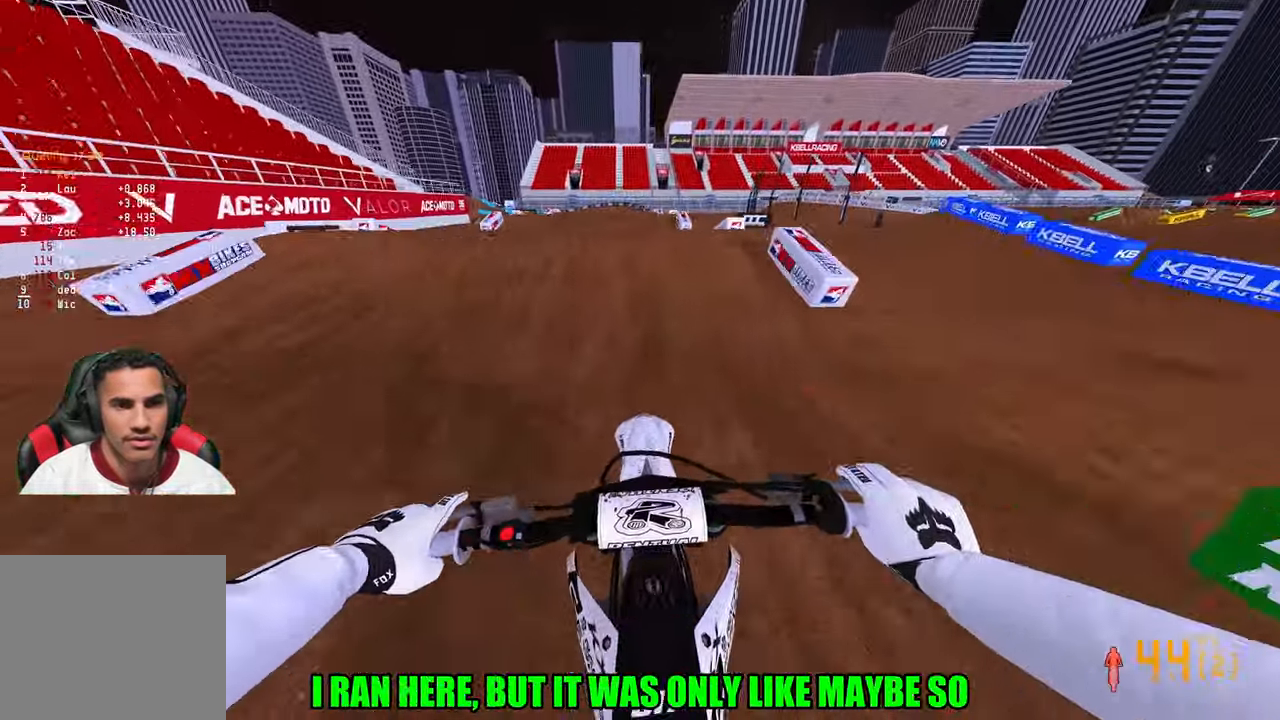
{"buttons": ["R2"], "left_stick": "up-right", "right_stick": "center", "events": [[67, "right_stick", "up"], [233, "R3", "down"], [233, "left_stick", "left"], [317, "R3", "up"], [383, "left_stick", "up-right"], [400, "right_stick", "center"]]}
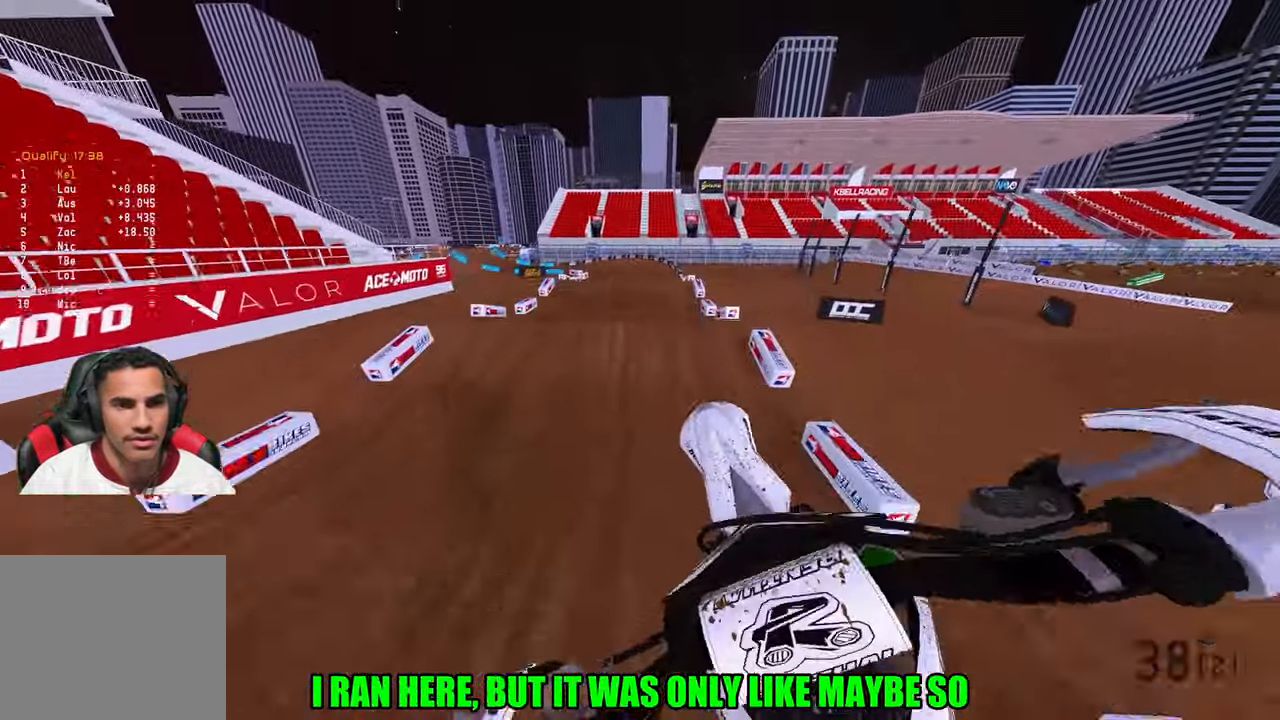
{"buttons": [], "left_stick": "up-left", "right_stick": "center", "events": [[167, "left_stick", "up-left"], [283, "right_stick", "down-left"], [383, "R2", "up"], [417, "right_stick", "center"]]}
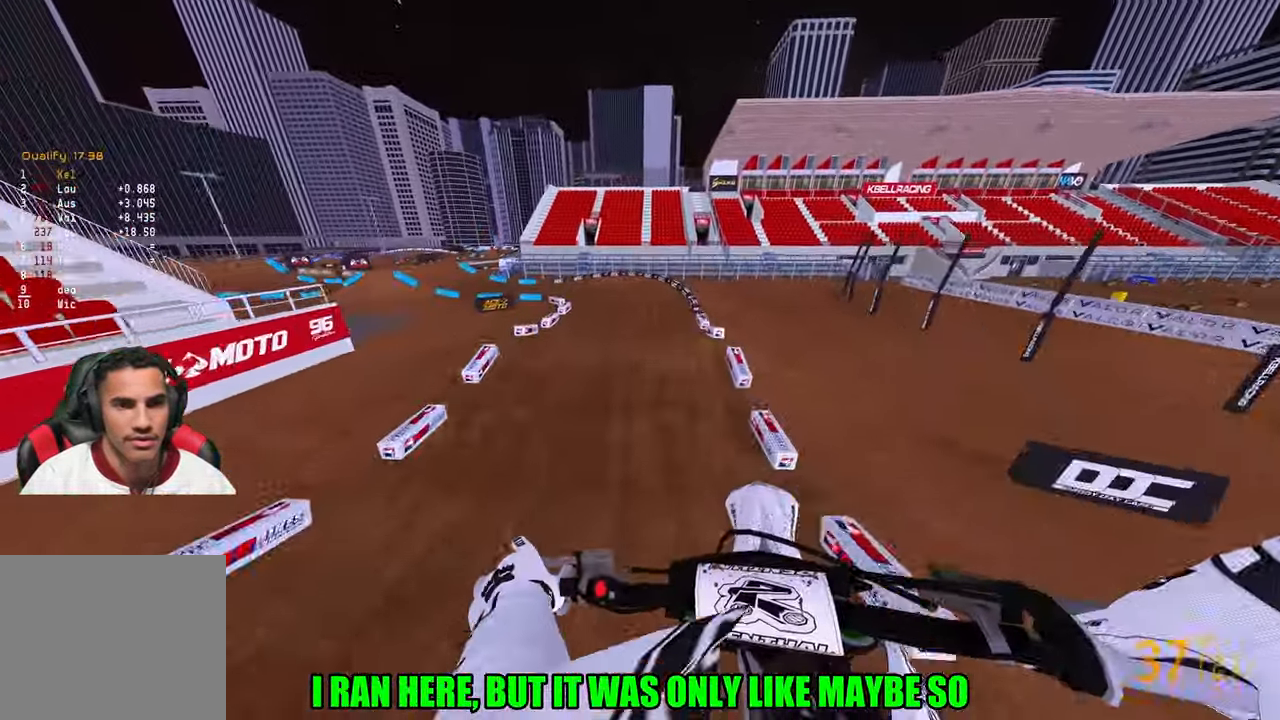
{"buttons": [], "left_stick": "up-left", "right_stick": "up", "events": [[183, "R3", "down"], [183, "right_stick", "up-left"], [250, "R3", "up"], [250, "right_stick", "up"], [267, "R2", "down"], [500, "R2", "up"]]}